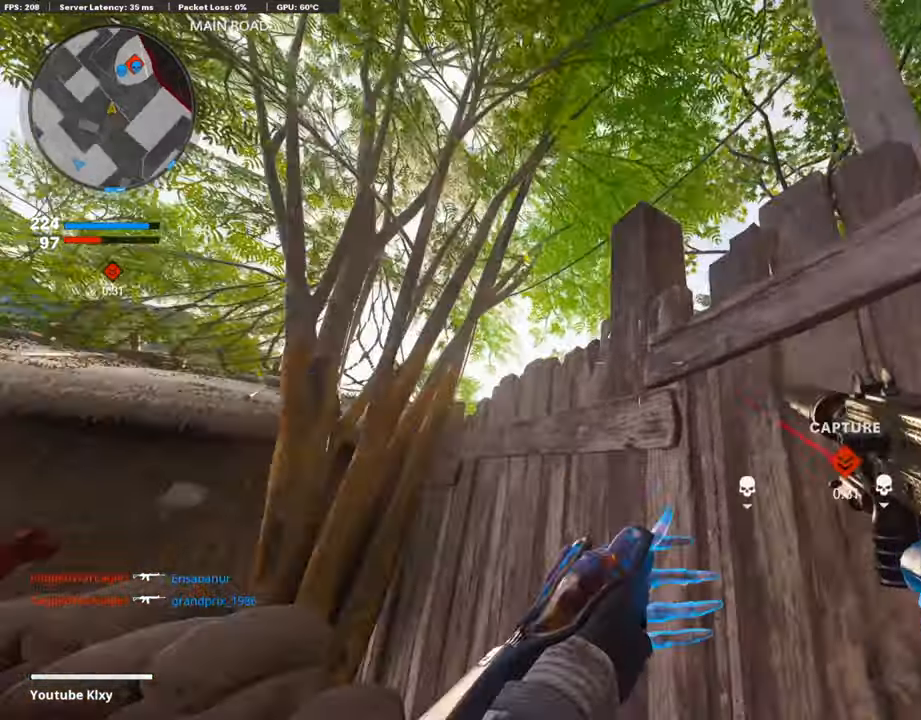
Gameplay with a controller (PlayStation layout); each line is a JSON object with the inputs held at the frame after it. "events" lists button and stick changes between this image and that frame as [ms after this image, input, new state], when the widget could be followed in between.
{"buttons": ["L3"], "left_stick": "up-right", "right_stick": "center", "events": [[168, "L3", "down"], [185, "right_stick", "center"], [218, "left_stick", "up-right"], [302, "right_stick", "up-right"], [387, "right_stick", "center"]]}
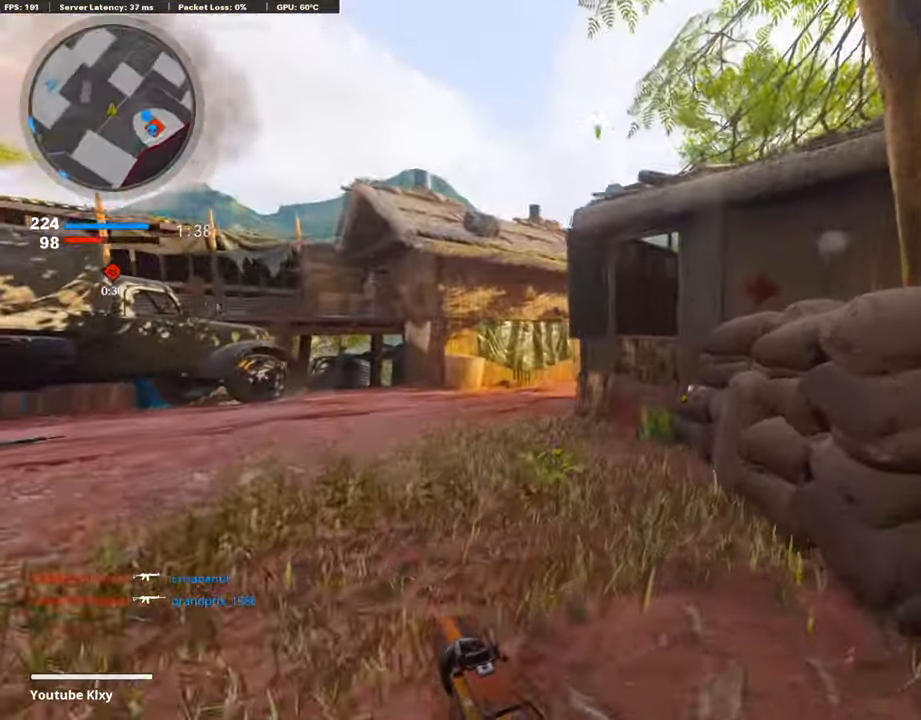
{"buttons": ["R2"], "left_stick": "up", "right_stick": "center", "events": [[84, "R3", "down"], [117, "left_stick", "up"], [201, "L3", "up"], [218, "R3", "up"], [286, "L3", "down"], [286, "R3", "down"], [353, "R2", "down"], [387, "R3", "up"], [437, "L3", "up"]]}
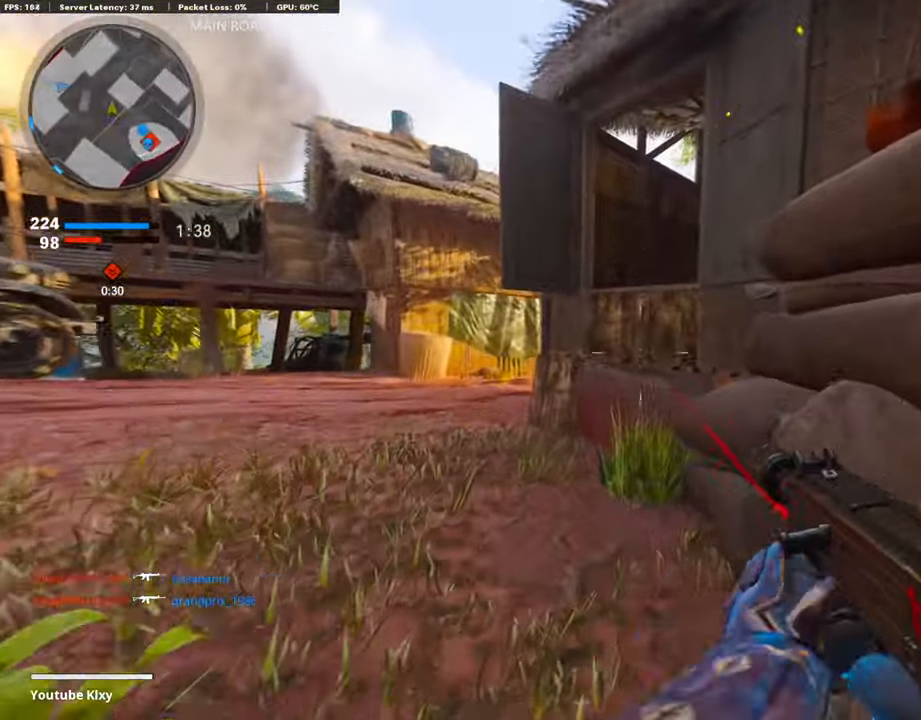
{"buttons": [], "left_stick": "center", "right_stick": "center", "events": [[34, "R2", "up"], [253, "left_stick", "center"]]}
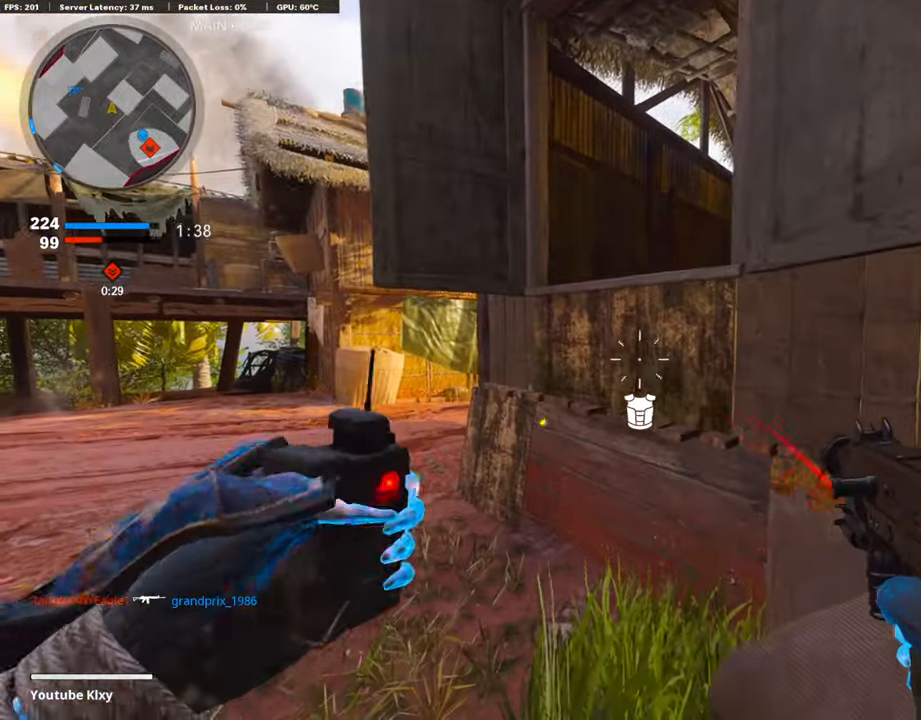
{"buttons": ["CROSS"], "left_stick": "up", "right_stick": "center", "events": [[67, "left_stick", "left"], [135, "left_stick", "up-left"], [286, "left_stick", "up"], [303, "right_stick", "right"], [353, "L3", "down"], [454, "CROSS", "down"], [505, "L3", "up"], [505, "right_stick", "center"]]}
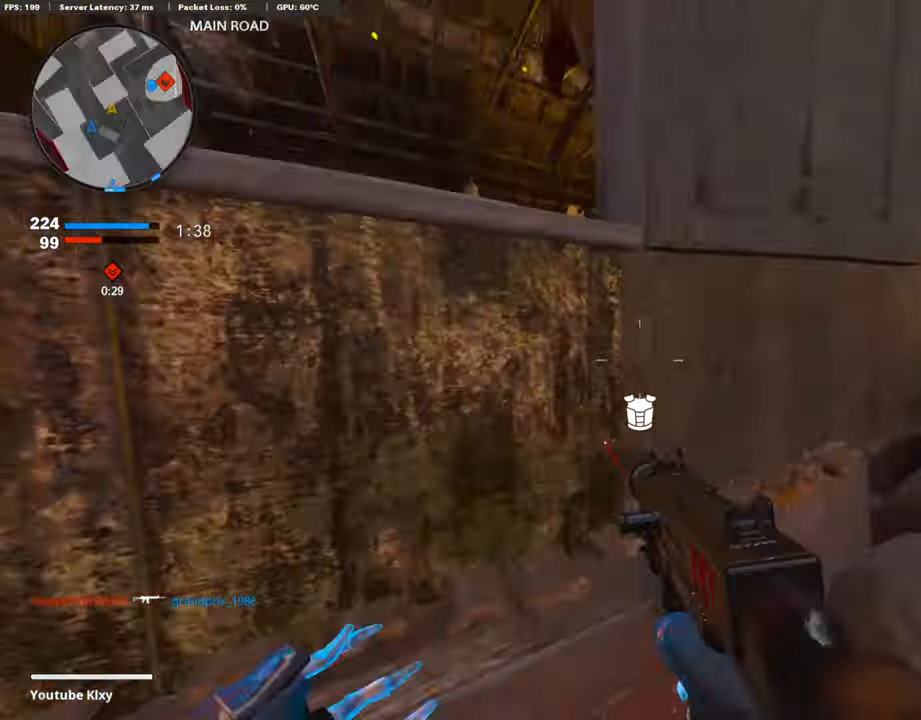
{"buttons": ["L1"], "left_stick": "left", "right_stick": "center", "events": [[84, "CROSS", "up"], [252, "right_stick", "right"], [420, "right_stick", "center"], [454, "left_stick", "left"], [471, "L1", "down"]]}
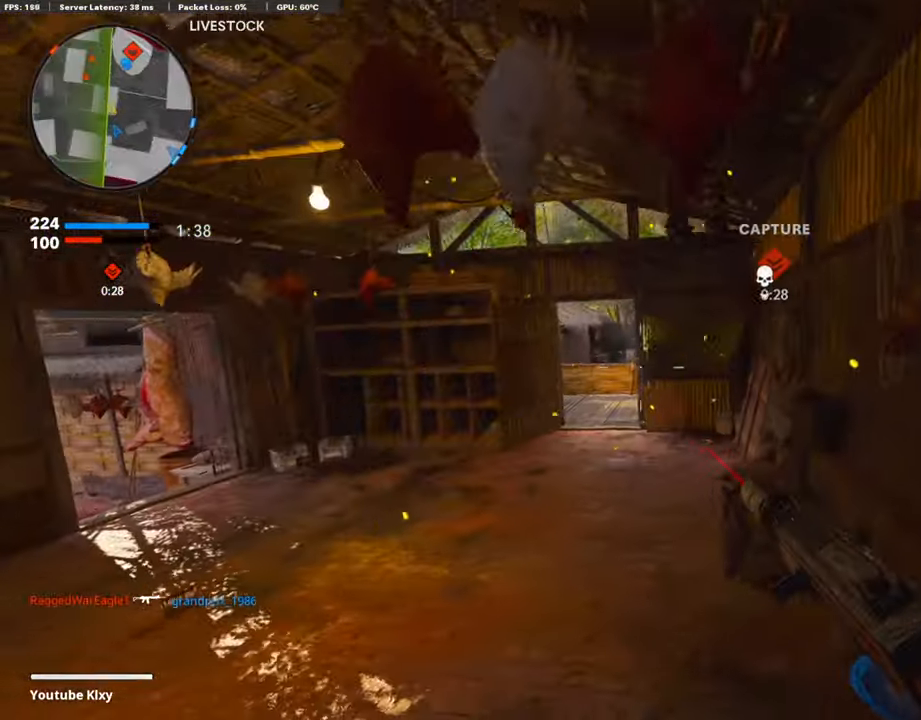
{"buttons": [], "left_stick": "left", "right_stick": "center", "events": [[134, "left_stick", "center"], [252, "left_stick", "left"], [252, "right_stick", "up"], [319, "right_stick", "center"], [370, "L1", "up"]]}
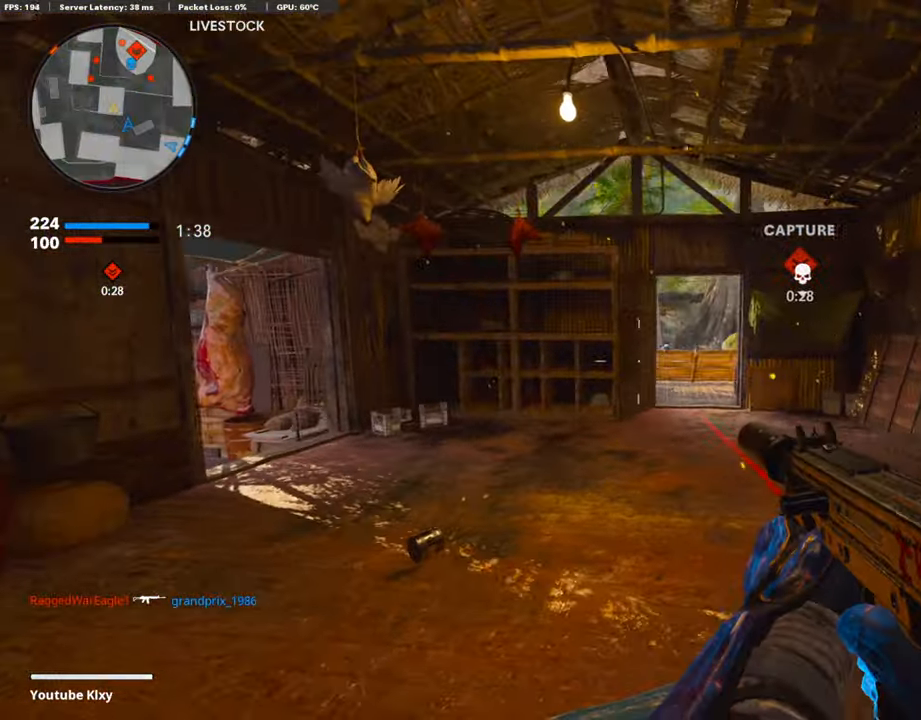
{"buttons": [], "left_stick": "up", "right_stick": "left", "events": [[84, "left_stick", "up-left"], [117, "L3", "down"], [168, "right_stick", "left"], [185, "left_stick", "up"], [319, "right_stick", "center"], [353, "L3", "up"], [454, "right_stick", "left"]]}
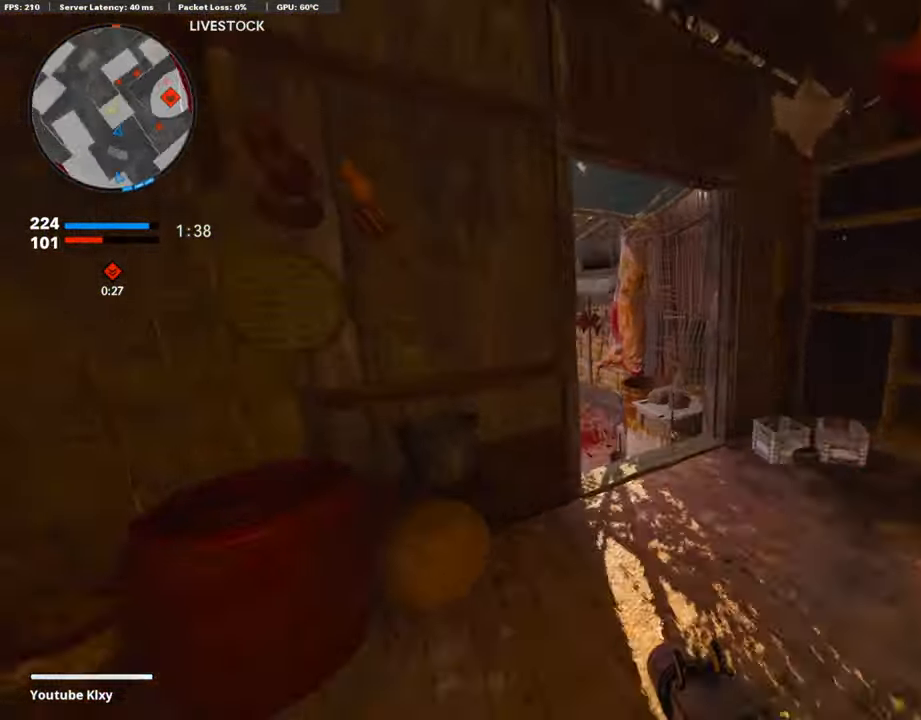
{"buttons": ["DPAD_DOWN"], "left_stick": "up-left", "right_stick": "right", "events": [[17, "R3", "down"], [17, "right_stick", "center"], [101, "R3", "up"], [202, "R3", "down"], [270, "R3", "up"], [337, "right_stick", "right"], [438, "left_stick", "up-left"], [471, "DPAD_DOWN", "down"]]}
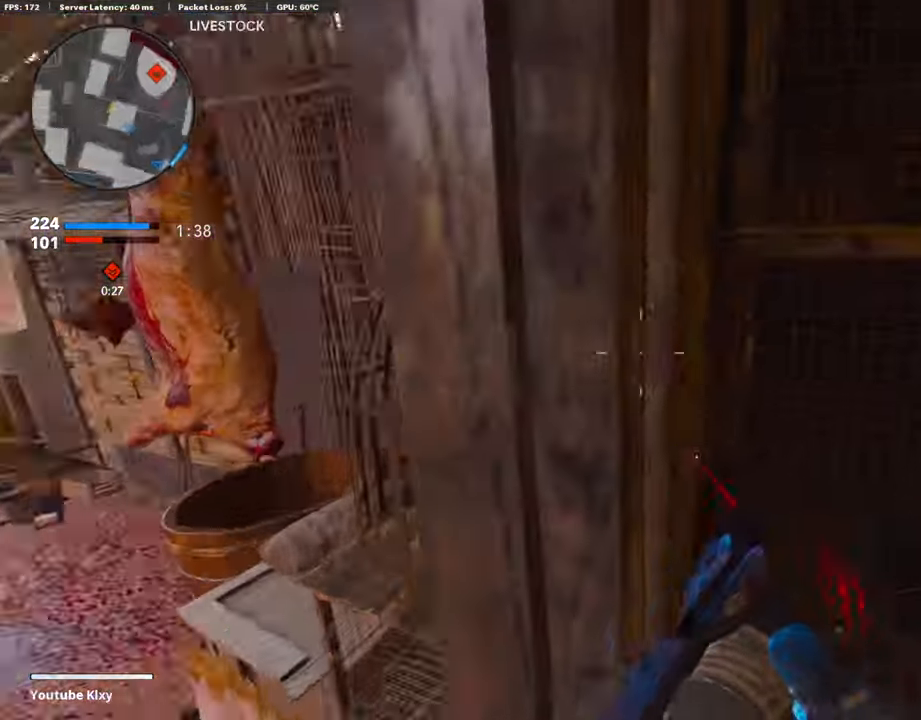
{"buttons": [], "left_stick": "up-left", "right_stick": "center", "events": [[34, "right_stick", "center"], [68, "DPAD_DOWN", "up"], [185, "right_stick", "left"], [269, "DPAD_RIGHT", "down"], [337, "DPAD_RIGHT", "up"], [337, "right_stick", "center"]]}
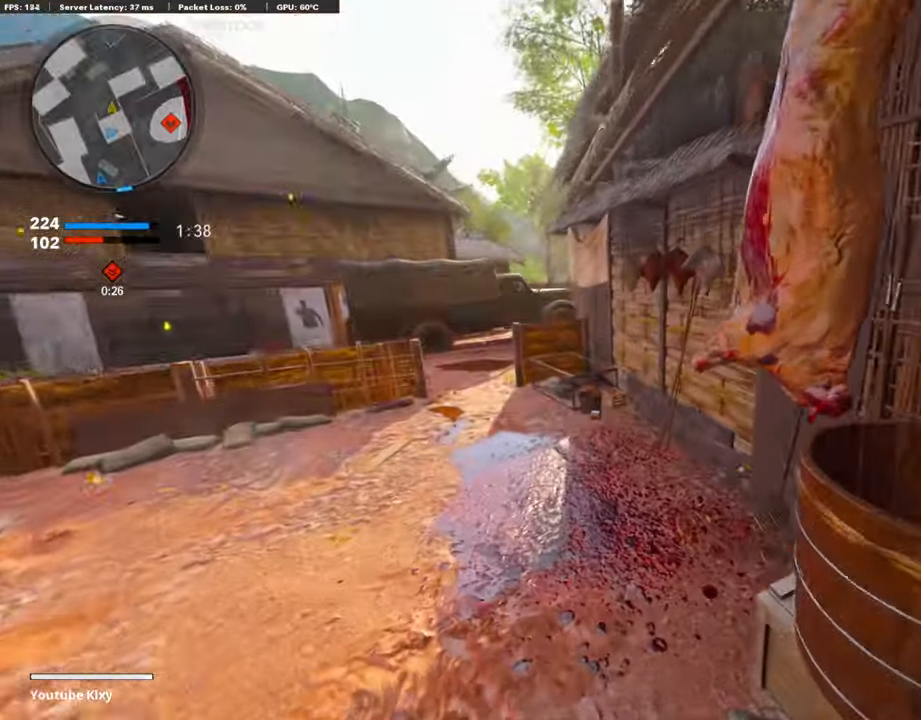
{"buttons": ["L3"], "left_stick": "up-left", "right_stick": "center", "events": [[168, "left_stick", "up"], [454, "L3", "down"], [454, "left_stick", "up-left"]]}
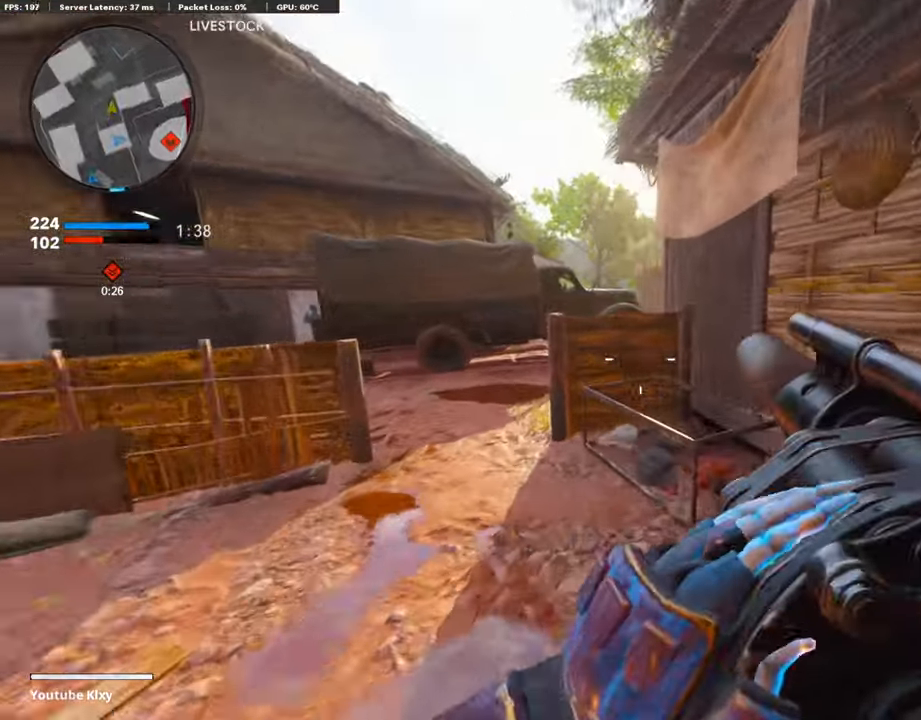
{"buttons": [], "left_stick": "left", "right_stick": "right", "events": [[168, "right_stick", "right"], [303, "L3", "up"], [420, "left_stick", "left"]]}
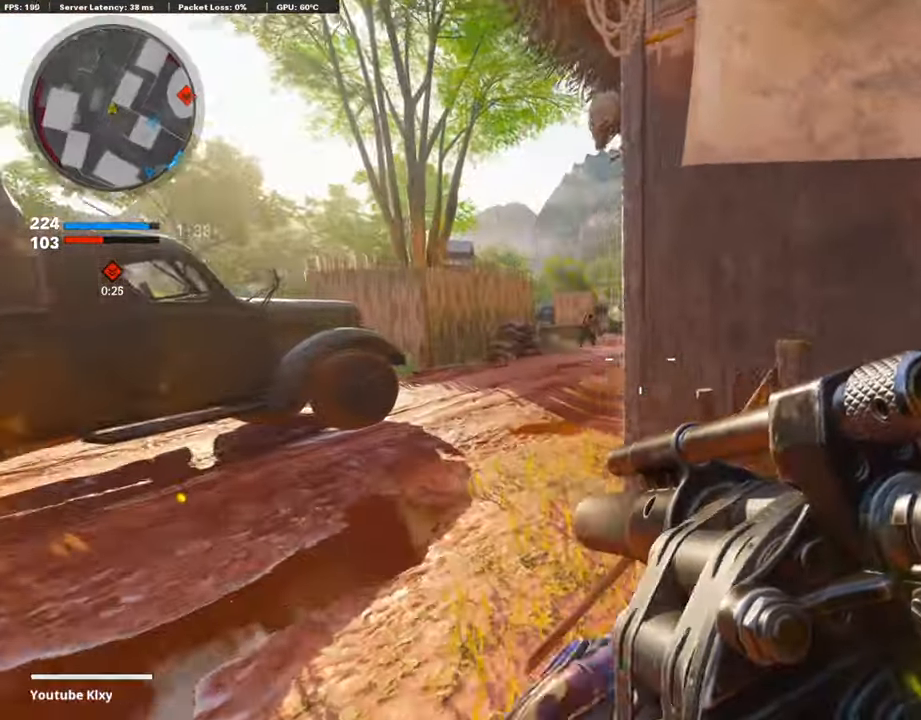
{"buttons": [], "left_stick": "up", "right_stick": "center", "events": [[33, "left_stick", "up-left"], [117, "L3", "down"], [185, "right_stick", "center"], [269, "L3", "up"], [269, "left_stick", "up"]]}
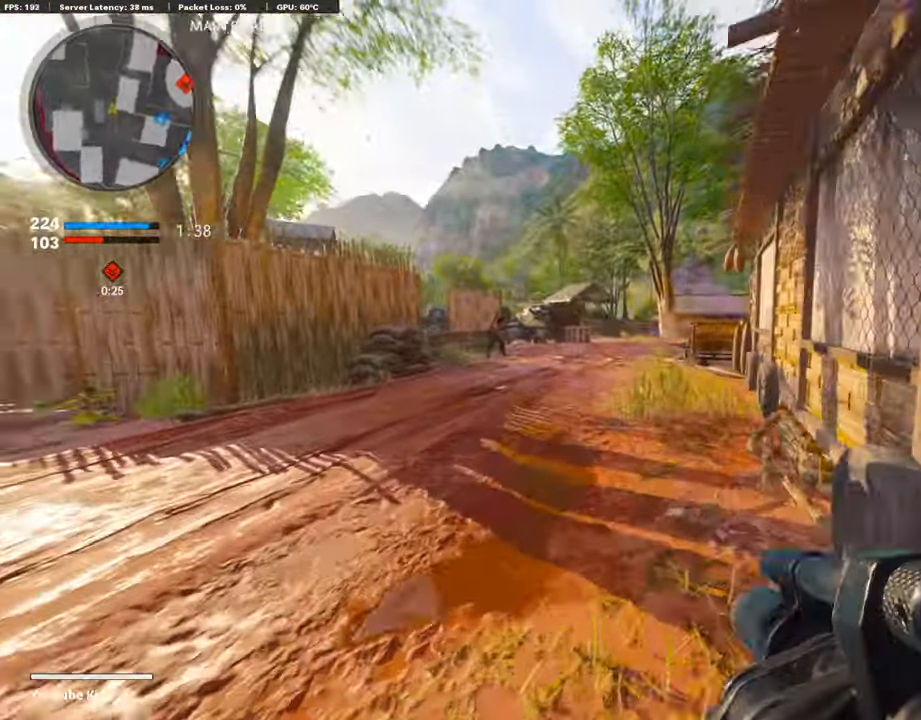
{"buttons": ["L3"], "left_stick": "up", "right_stick": "right", "events": [[16, "left_stick", "up-left"], [16, "right_stick", "left"], [117, "right_stick", "center"], [151, "R1", "down"], [185, "left_stick", "up"], [370, "right_stick", "right"], [403, "R1", "up"], [471, "L3", "down"]]}
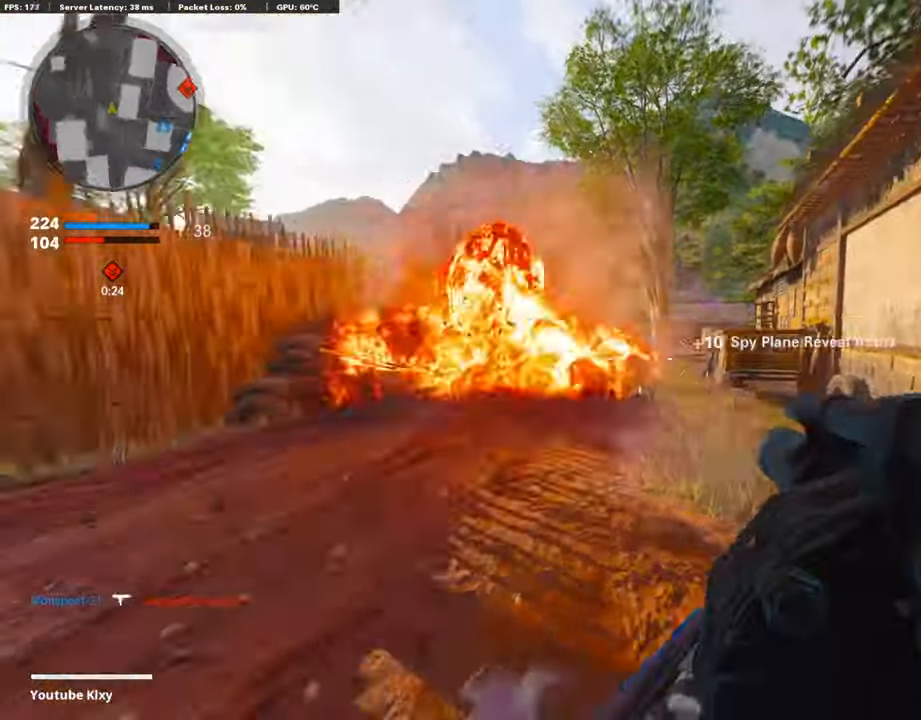
{"buttons": [], "left_stick": "up-right", "right_stick": "down-left", "events": [[68, "right_stick", "center"], [152, "left_stick", "up-left"], [354, "L3", "up"], [370, "left_stick", "up"], [488, "left_stick", "up-right"], [488, "right_stick", "down-left"]]}
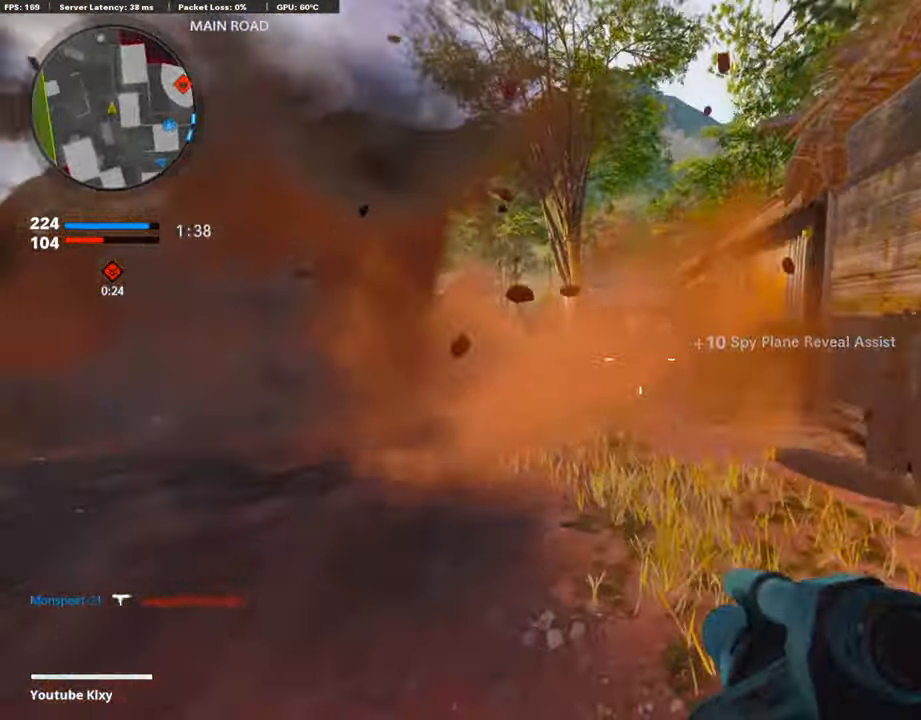
{"buttons": [], "left_stick": "up", "right_stick": "center", "events": [[51, "right_stick", "left"], [67, "left_stick", "down-right"], [135, "R1", "down"], [185, "right_stick", "center"], [236, "right_stick", "right"], [269, "R1", "up"], [269, "left_stick", "up-right"], [353, "left_stick", "up"], [471, "right_stick", "center"]]}
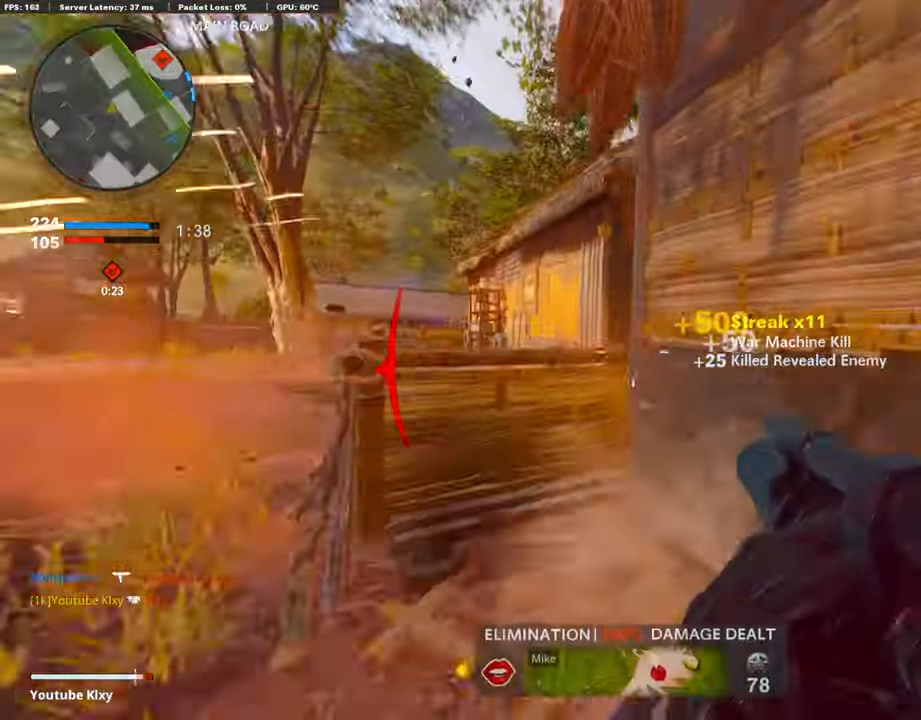
{"buttons": [], "left_stick": "up-left", "right_stick": "right", "events": [[17, "CROSS", "down"], [135, "CROSS", "up"], [303, "left_stick", "up-left"], [370, "right_stick", "right"]]}
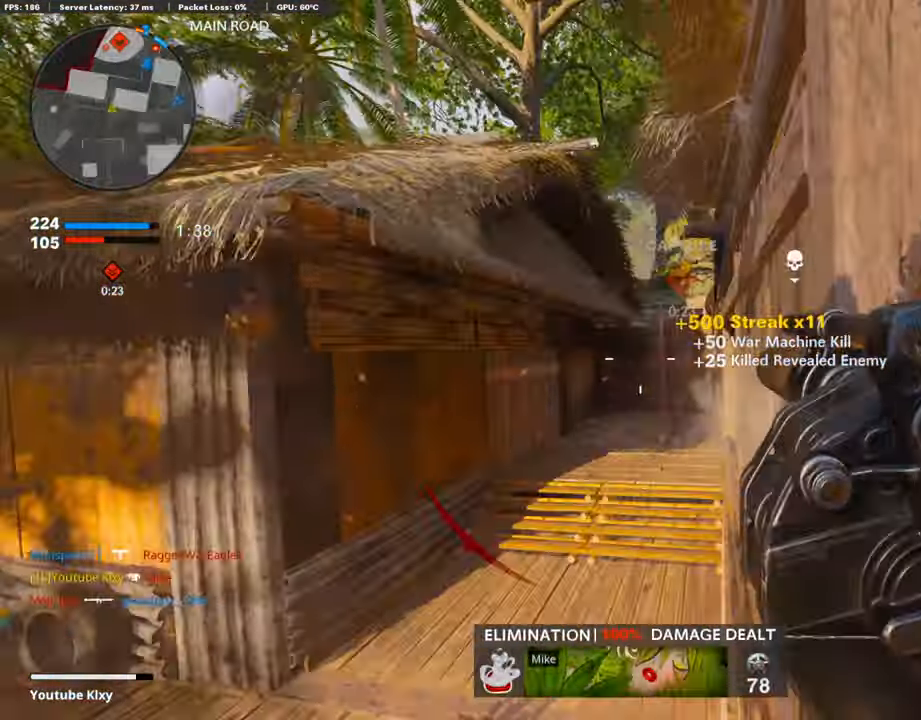
{"buttons": ["L3"], "left_stick": "up", "right_stick": "center", "events": [[50, "right_stick", "center"], [202, "left_stick", "up"], [303, "left_stick", "up-right"], [387, "L3", "down"], [404, "left_stick", "up"]]}
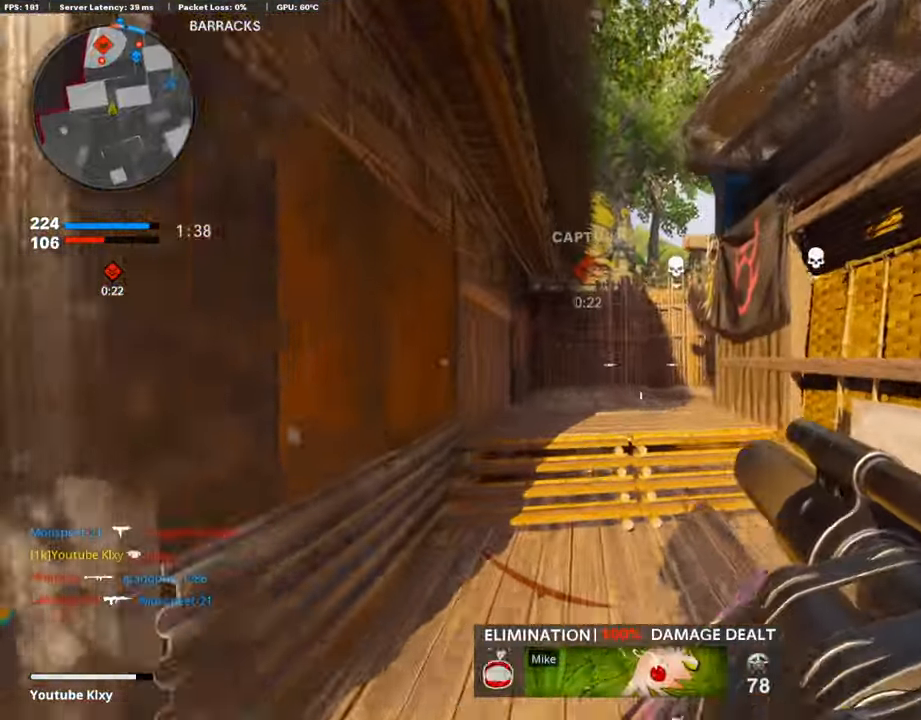
{"buttons": [], "left_stick": "up-left", "right_stick": "center", "events": [[84, "left_stick", "up-left"], [235, "R3", "down"], [319, "L2", "down"], [403, "R3", "up"], [454, "L3", "up"], [471, "L2", "up"]]}
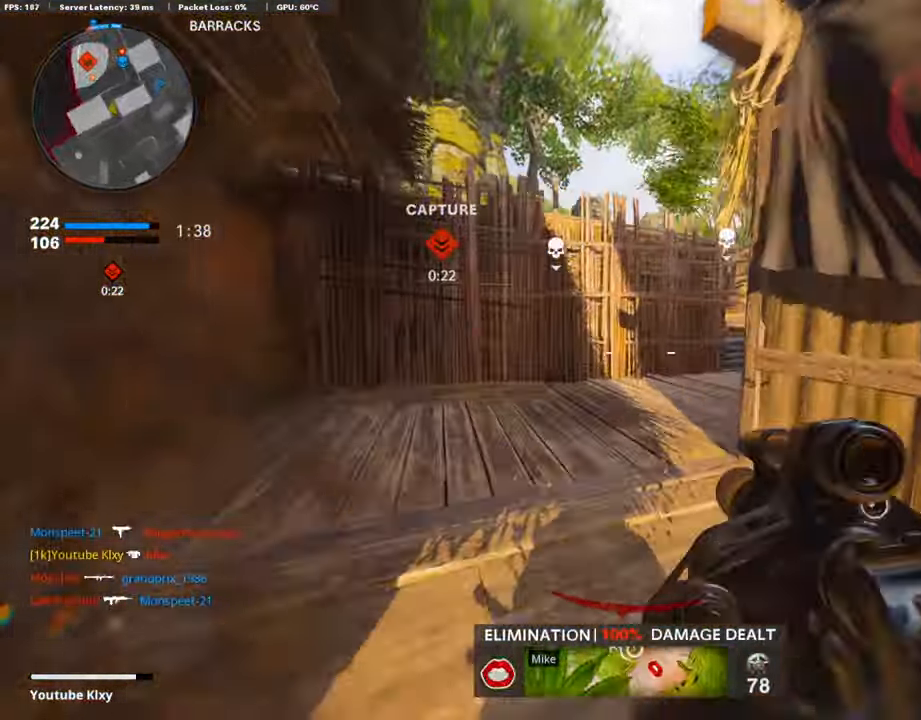
{"buttons": [], "left_stick": "up-right", "right_stick": "center", "events": [[34, "R3", "down"], [34, "right_stick", "right"], [84, "L3", "down"], [169, "R3", "up"], [253, "L3", "up"], [253, "left_stick", "up"], [370, "right_stick", "center"], [404, "left_stick", "up-right"]]}
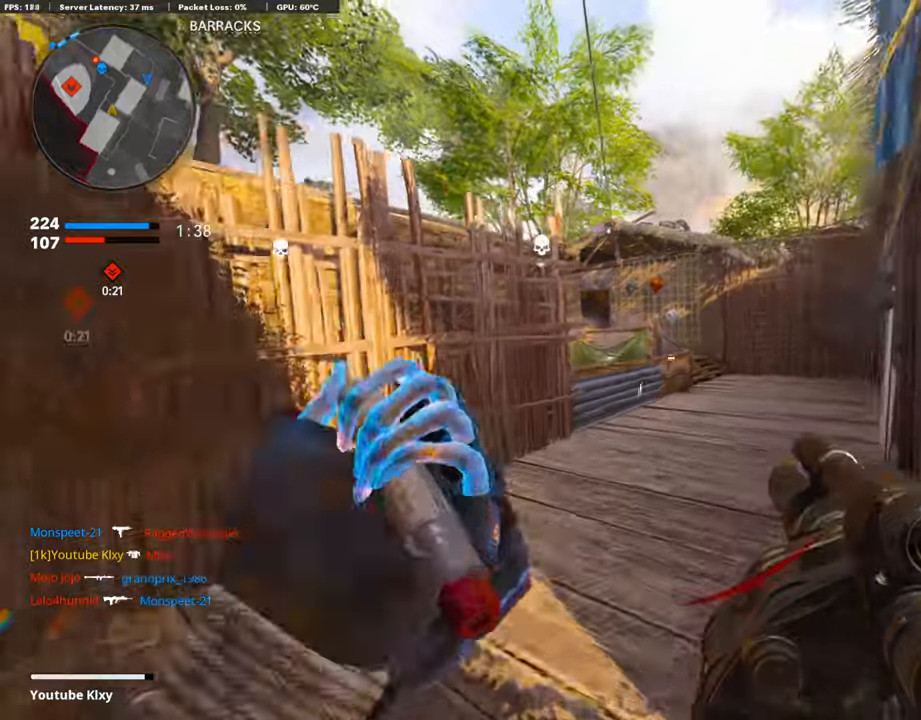
{"buttons": ["R1"], "left_stick": "up-right", "right_stick": "center", "events": [[68, "CROSS", "down"], [118, "CROSS", "up"], [135, "right_stick", "left"], [185, "right_stick", "center"], [286, "right_stick", "up-left"], [421, "R1", "down"], [488, "right_stick", "center"]]}
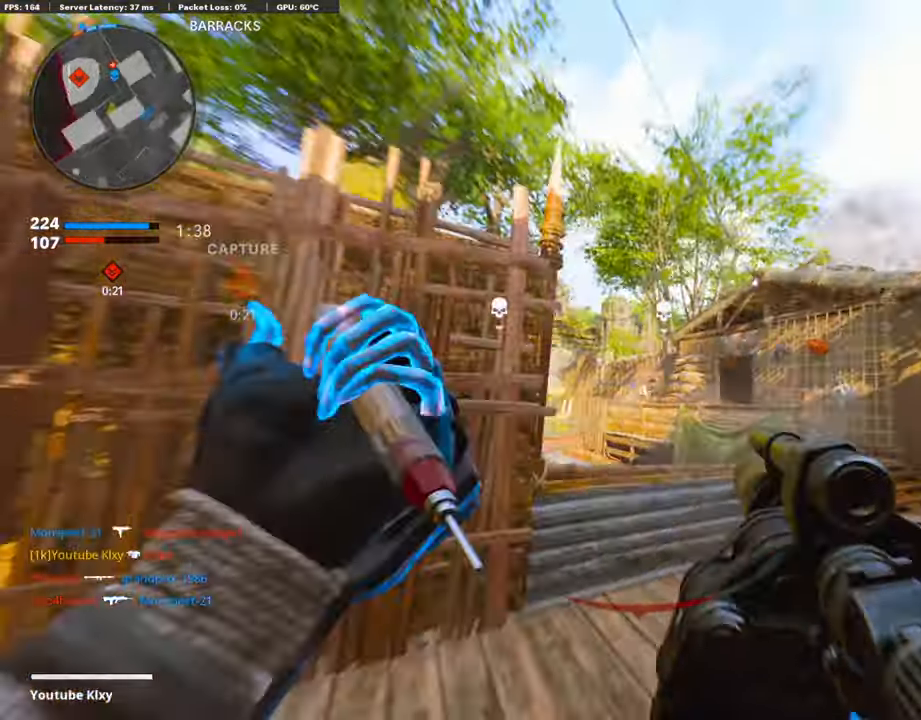
{"buttons": [], "left_stick": "right", "right_stick": "down-left", "events": [[67, "R1", "up"], [219, "left_stick", "up"], [387, "left_stick", "center"], [505, "left_stick", "right"], [505, "right_stick", "down-left"]]}
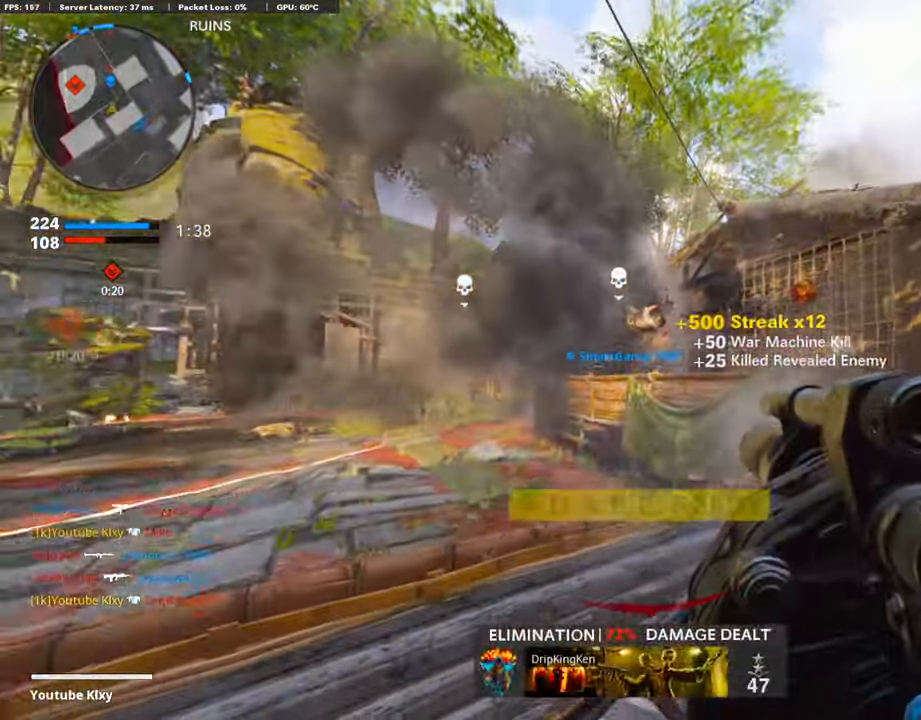
{"buttons": [], "left_stick": "center", "right_stick": "center", "events": [[118, "right_stick", "left"], [235, "right_stick", "center"], [303, "R1", "down"], [471, "left_stick", "center"], [488, "R1", "up"]]}
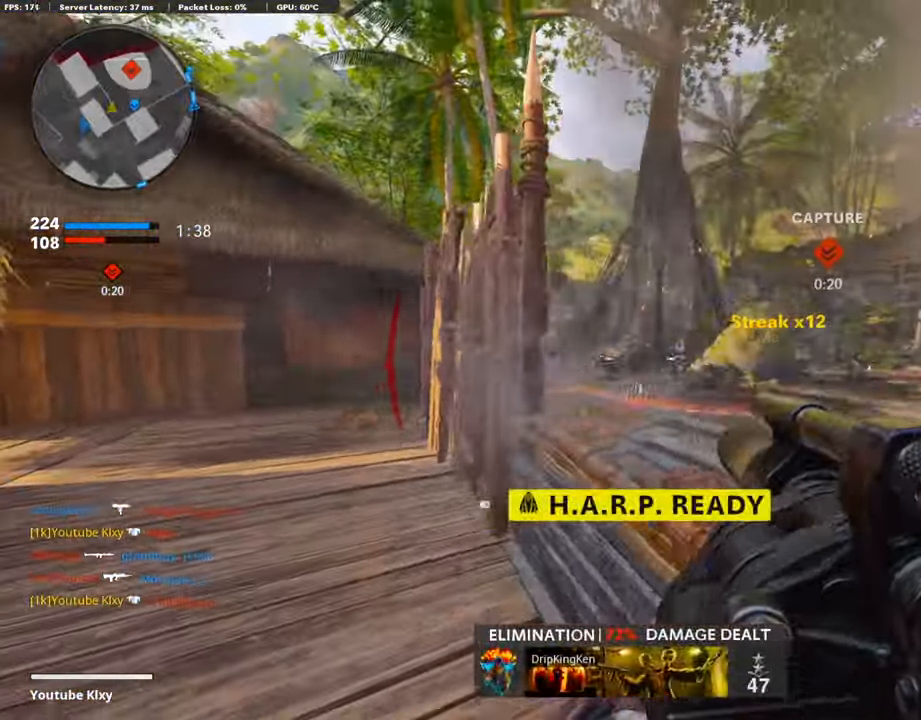
{"buttons": [], "left_stick": "up-left", "right_stick": "left", "events": [[33, "left_stick", "left"], [218, "right_stick", "right"], [286, "left_stick", "up-left"], [319, "right_stick", "center"], [488, "right_stick", "left"]]}
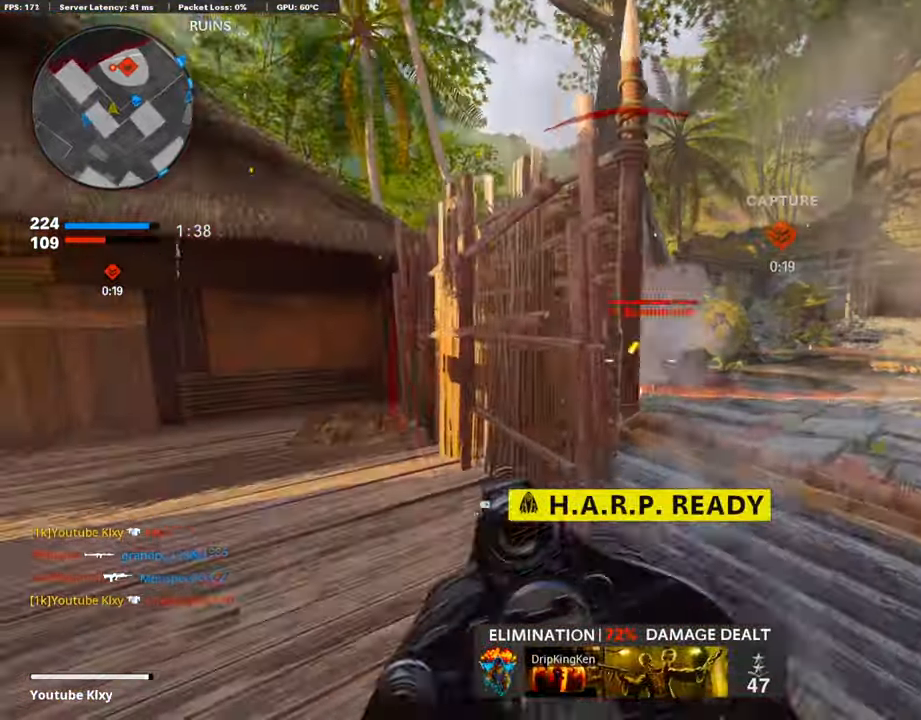
{"buttons": ["L3", "R3"], "left_stick": "up", "right_stick": "center", "events": [[16, "L3", "down"], [168, "right_stick", "center"], [235, "R3", "down"], [286, "left_stick", "up"], [370, "L3", "up"], [420, "R3", "up"], [471, "L3", "down"], [487, "R3", "down"]]}
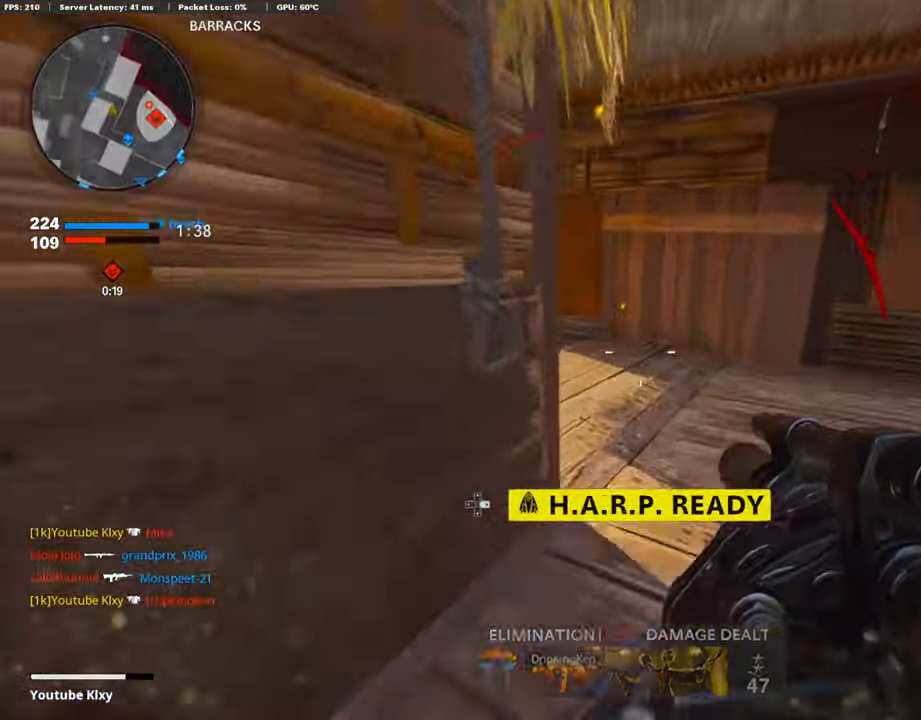
{"buttons": [], "left_stick": "up", "right_stick": "center", "events": [[84, "L3", "up"], [84, "R3", "up"], [84, "right_stick", "left"], [202, "L3", "down"], [202, "right_stick", "center"], [337, "right_stick", "left"], [438, "right_stick", "center"], [488, "L3", "up"]]}
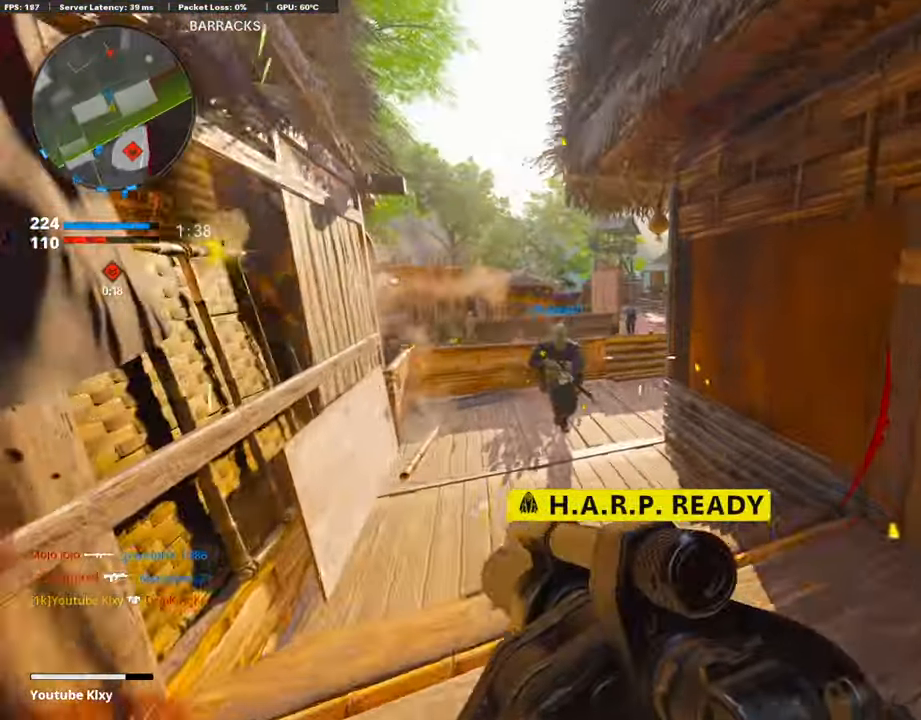
{"buttons": [], "left_stick": "up-left", "right_stick": "center", "events": [[488, "left_stick", "up-left"]]}
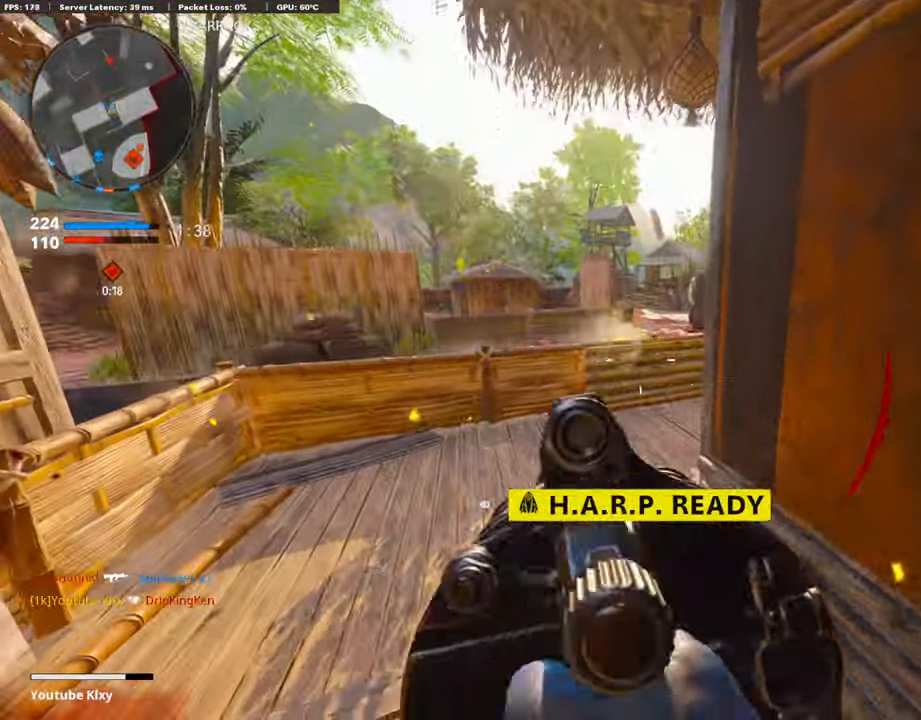
{"buttons": ["L3"], "left_stick": "up", "right_stick": "center", "events": [[34, "right_stick", "left"], [101, "L3", "down"], [202, "left_stick", "up"], [219, "right_stick", "right"], [471, "right_stick", "center"]]}
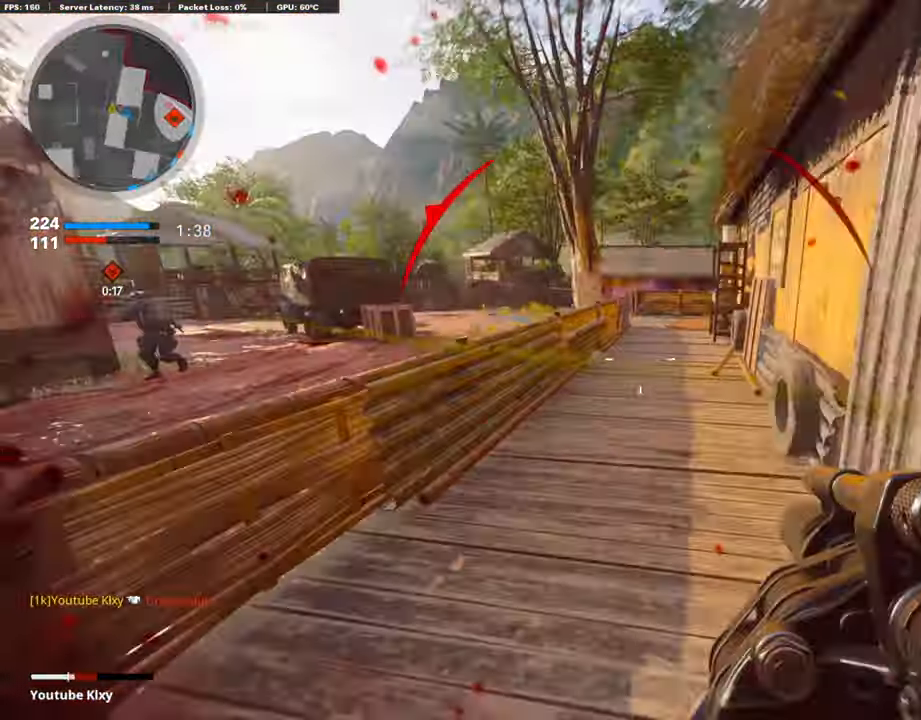
{"buttons": [], "left_stick": "up-right", "right_stick": "center", "events": [[101, "R3", "down"], [151, "left_stick", "up-right"], [303, "right_stick", "left"], [319, "R3", "up"], [387, "L3", "up"], [505, "right_stick", "center"]]}
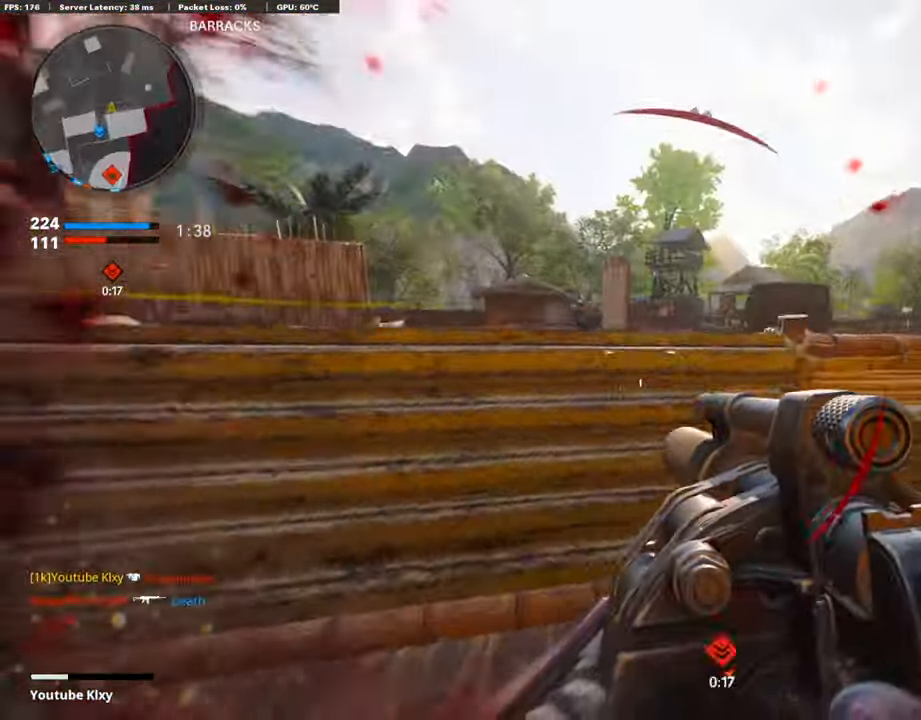
{"buttons": ["CROSS"], "left_stick": "right", "right_stick": "center", "events": [[117, "left_stick", "right"], [134, "R1", "down"], [151, "R1", "up"], [201, "right_stick", "left"], [252, "right_stick", "center"], [370, "CROSS", "down"]]}
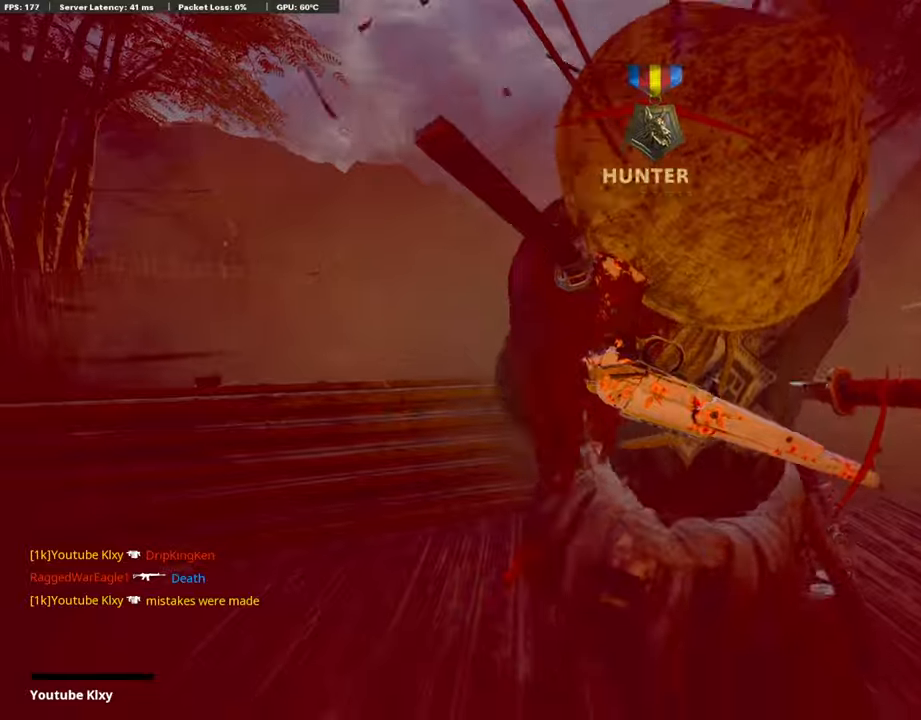
{"buttons": [], "left_stick": "center", "right_stick": "center", "events": [[34, "CROSS", "up"], [135, "left_stick", "center"]]}
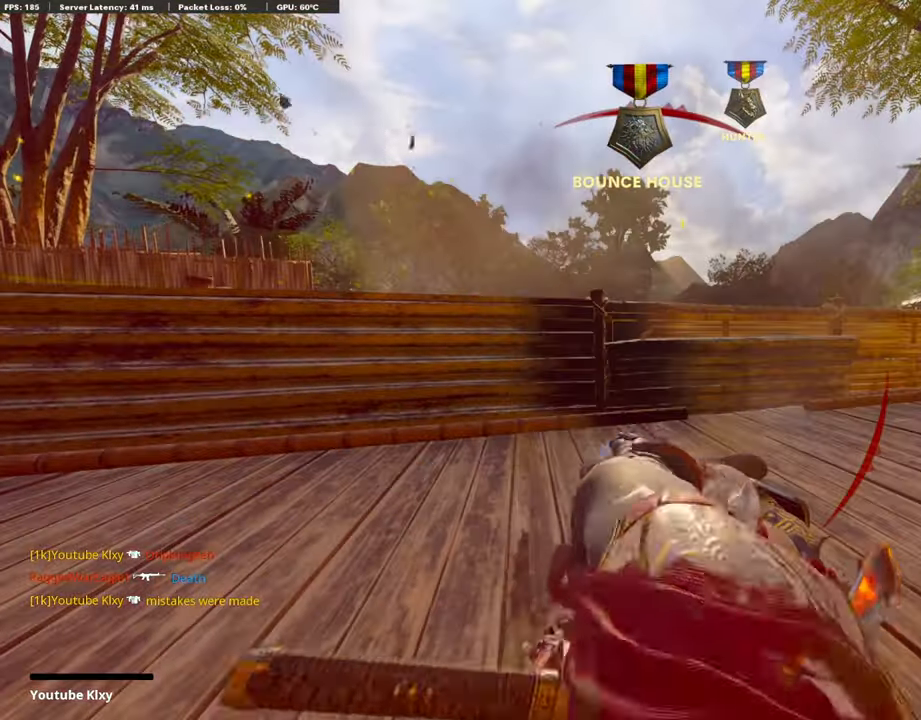
{"buttons": ["CROSS", "SQUARE"], "left_stick": "center", "right_stick": "center", "events": [[438, "SQUARE", "down"], [471, "CROSS", "down"]]}